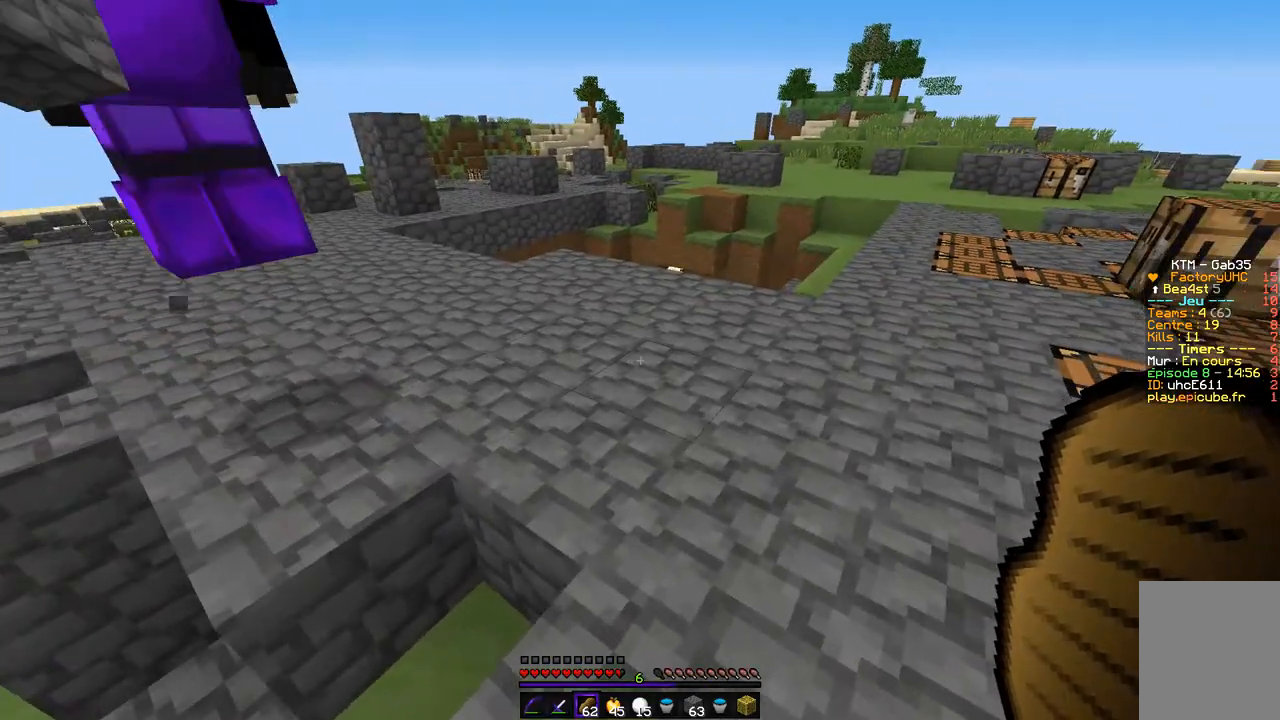
Gameplay with keyboard and mouse; each line is a JSON object with the keys and mouse buttons held at the frame after it. "events" lists presses ("down") and releases ("up") of "d", "q", "s", "z", "mouse_left" and "mouse_right" between this image and that frame as [ms after this image, input, new state], when the widget could be followed in between. "mouse_left", "mouse_right" = the "left", "right" buttons of the "mouse" list. No other keys are recorded. Fast repeated clicks can show as one long hold. Mouse movement is not recorded.
{"keys": [], "mouse": [], "events": [[237, "mouse_right", "down"], [355, "z", "up"], [389, "mouse_right", "up"]]}
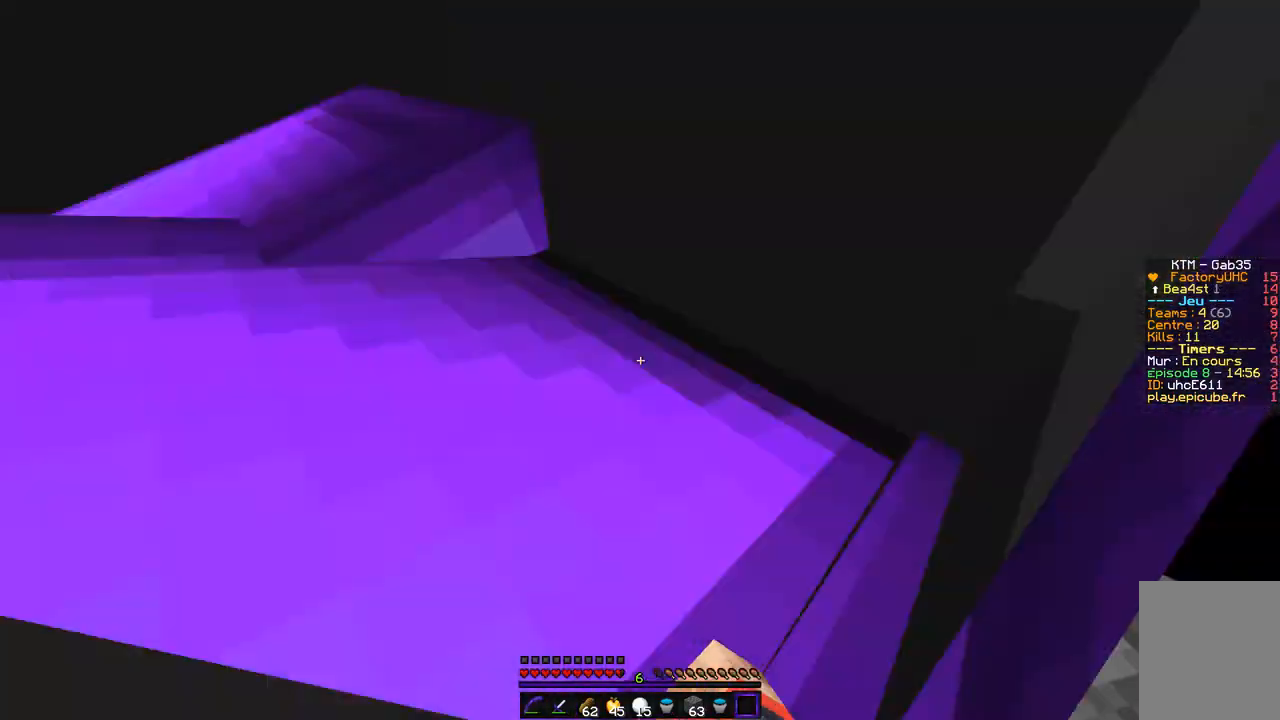
{"keys": ["q"], "mouse": ["left"], "events": [[457, "q", "down"], [507, "mouse_left", "down"]]}
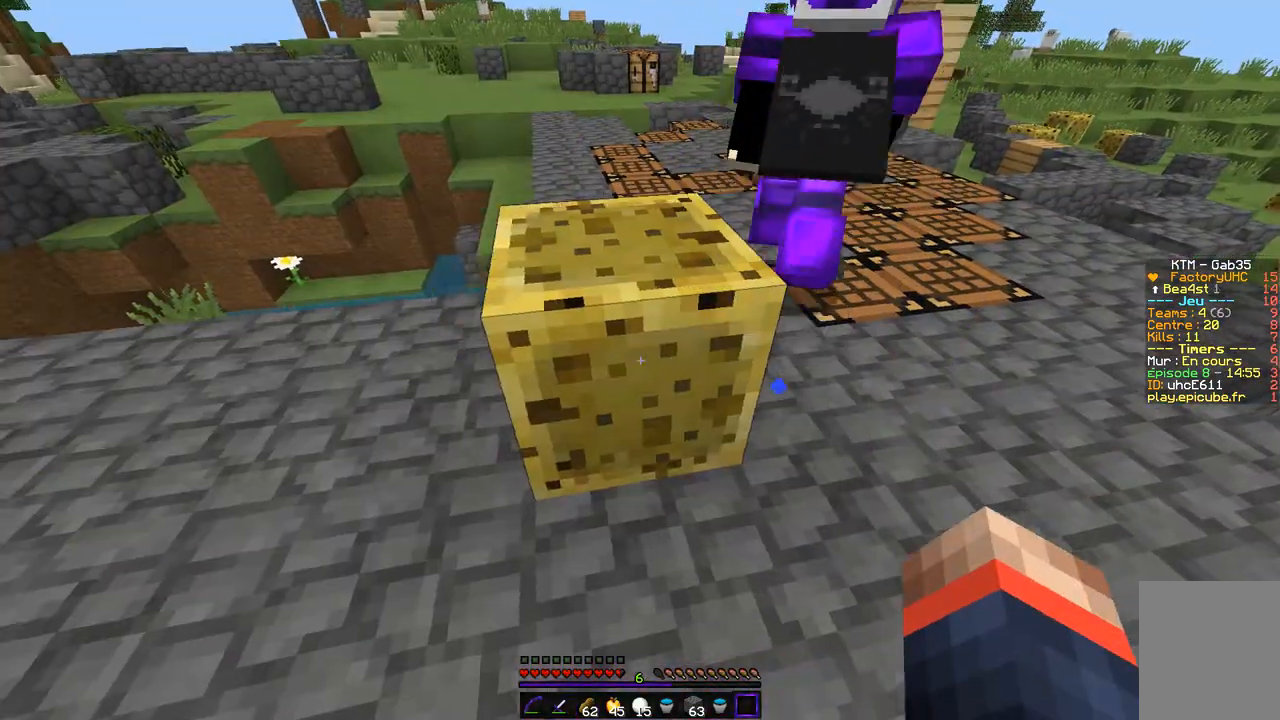
{"keys": [], "mouse": ["left"], "events": [[85, "q", "up"], [406, "z", "down"], [507, "z", "up"]]}
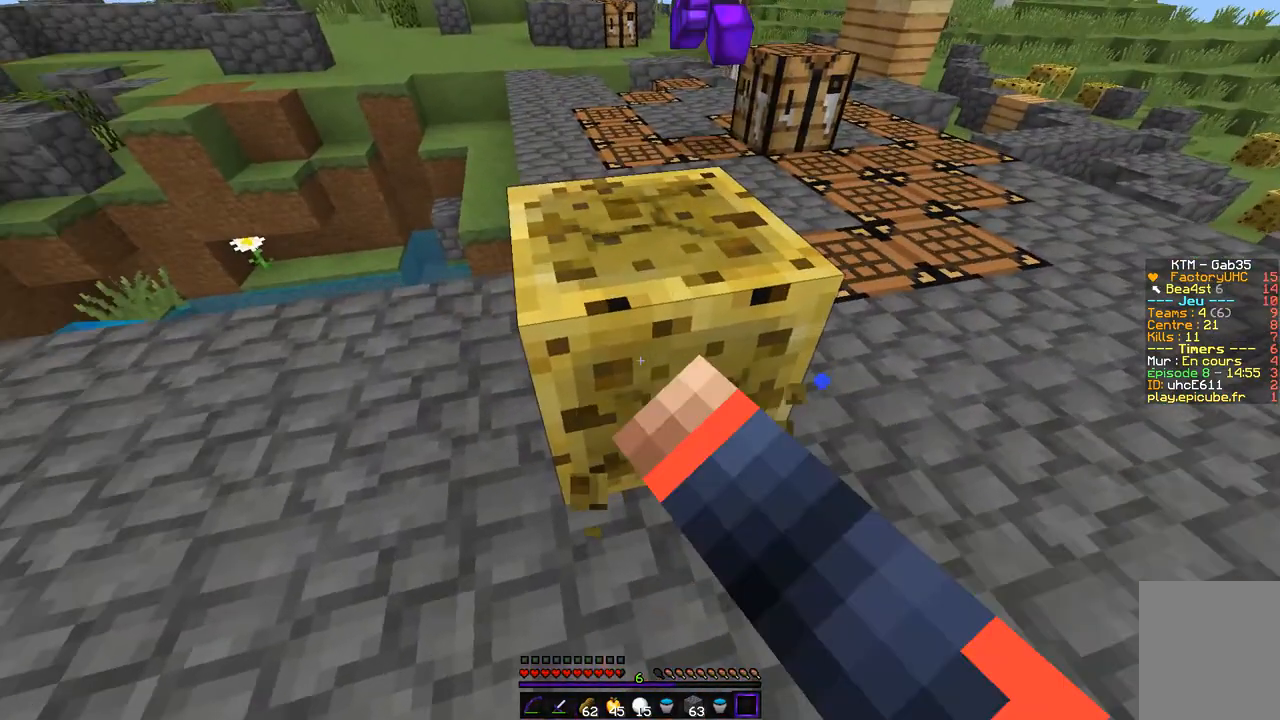
{"keys": ["z"], "mouse": ["left"], "events": [[102, "z", "down"], [304, "z", "up"], [456, "z", "down"]]}
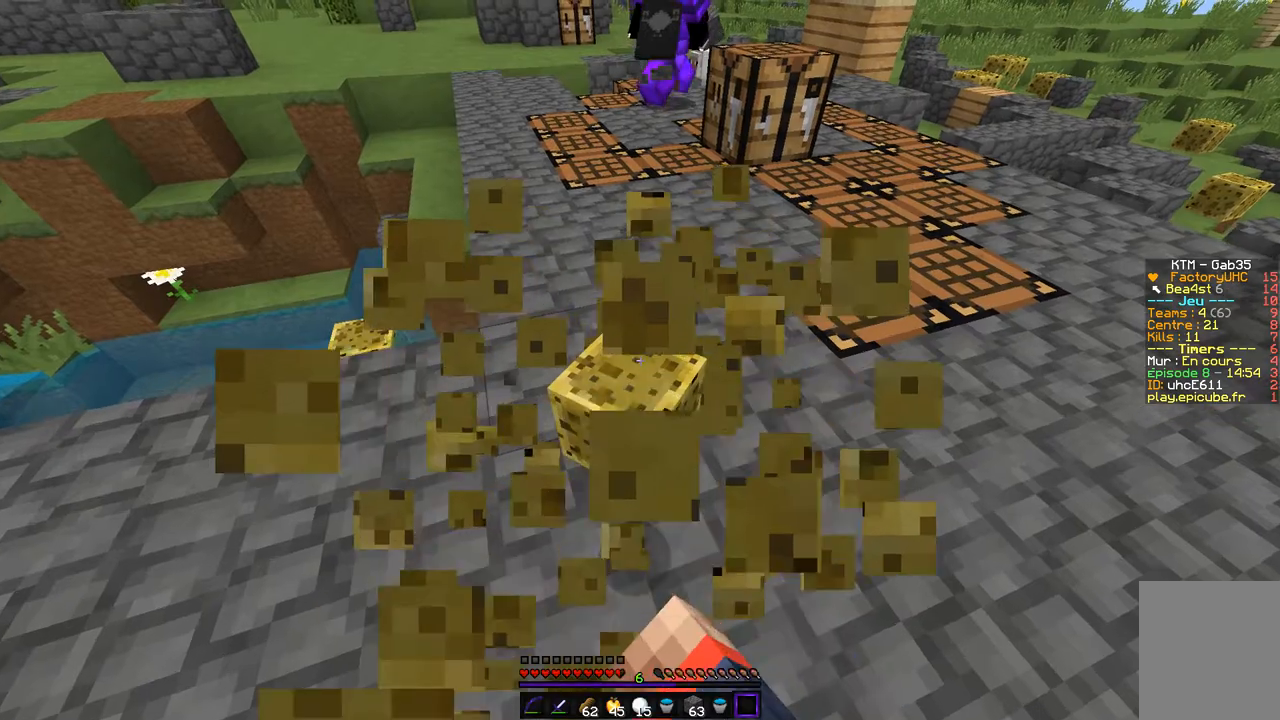
{"keys": [], "mouse": [], "events": [[203, "z", "up"], [270, "mouse_left", "up"]]}
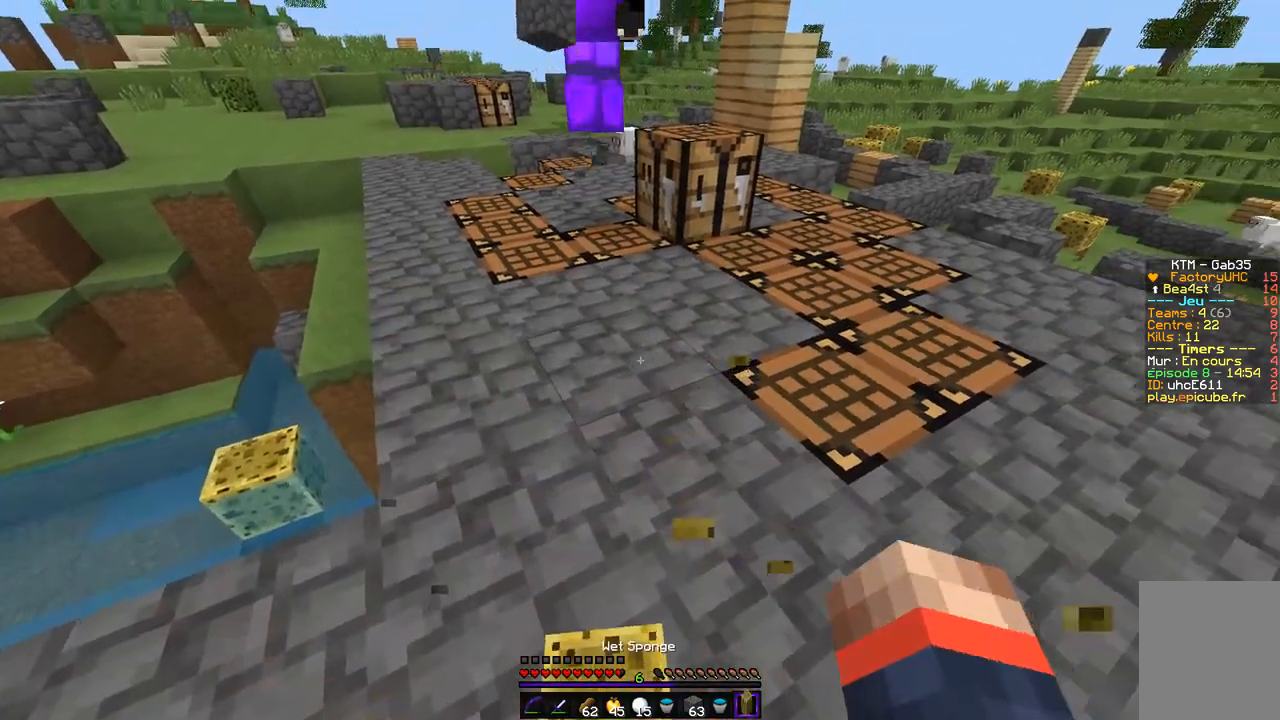
{"keys": [], "mouse": [], "events": []}
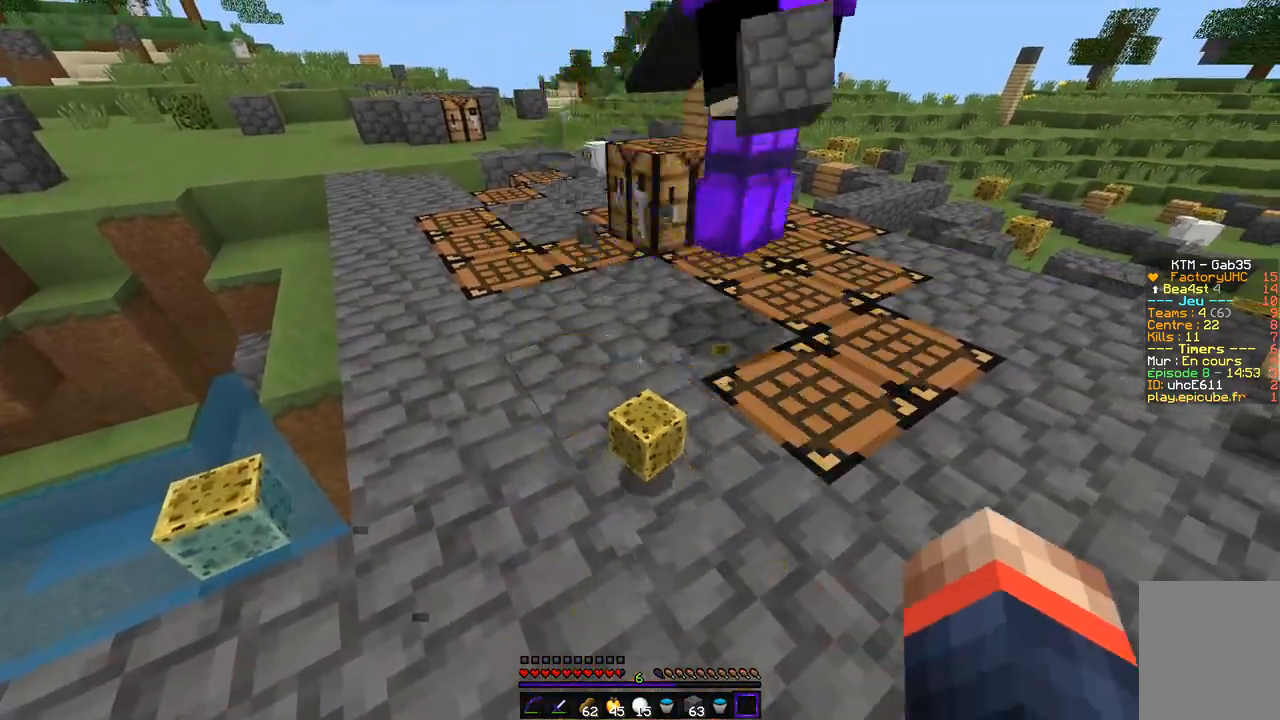
{"keys": [], "mouse": [], "events": [[51, "s", "down"], [236, "s", "up"]]}
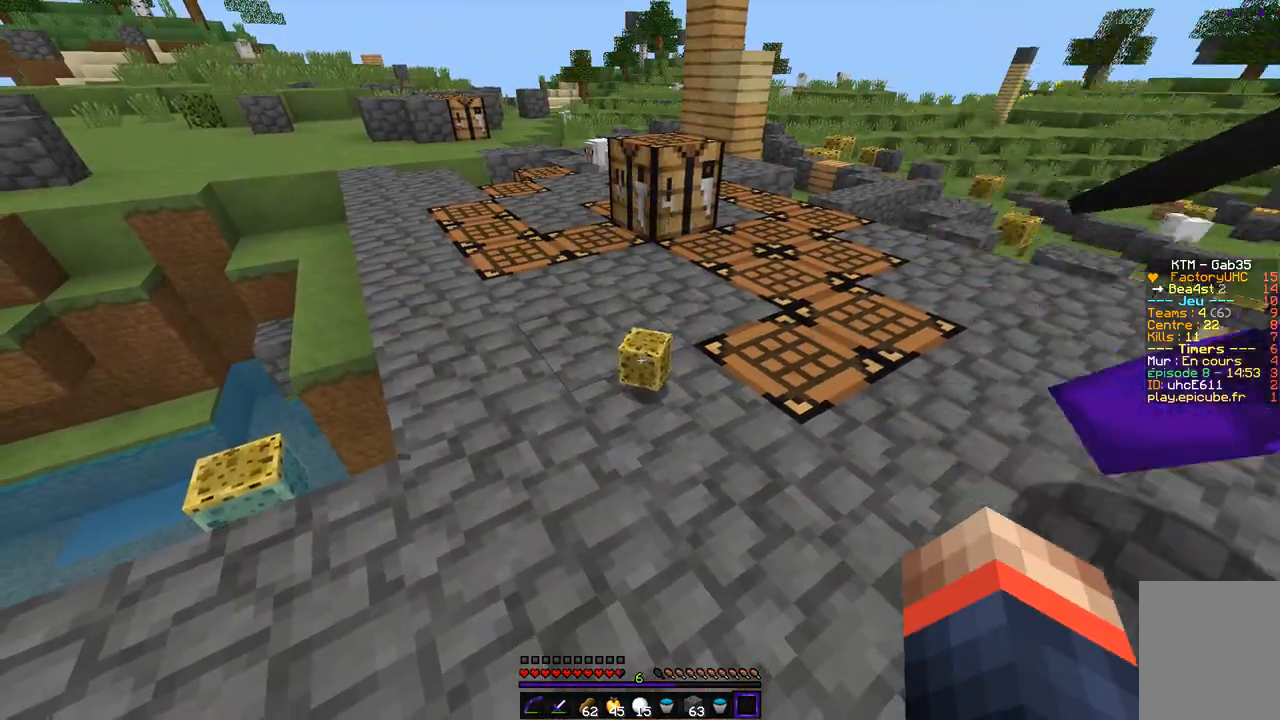
{"keys": [], "mouse": [], "events": [[186, "z", "down"], [236, "q", "down"], [456, "q", "up"], [507, "z", "up"]]}
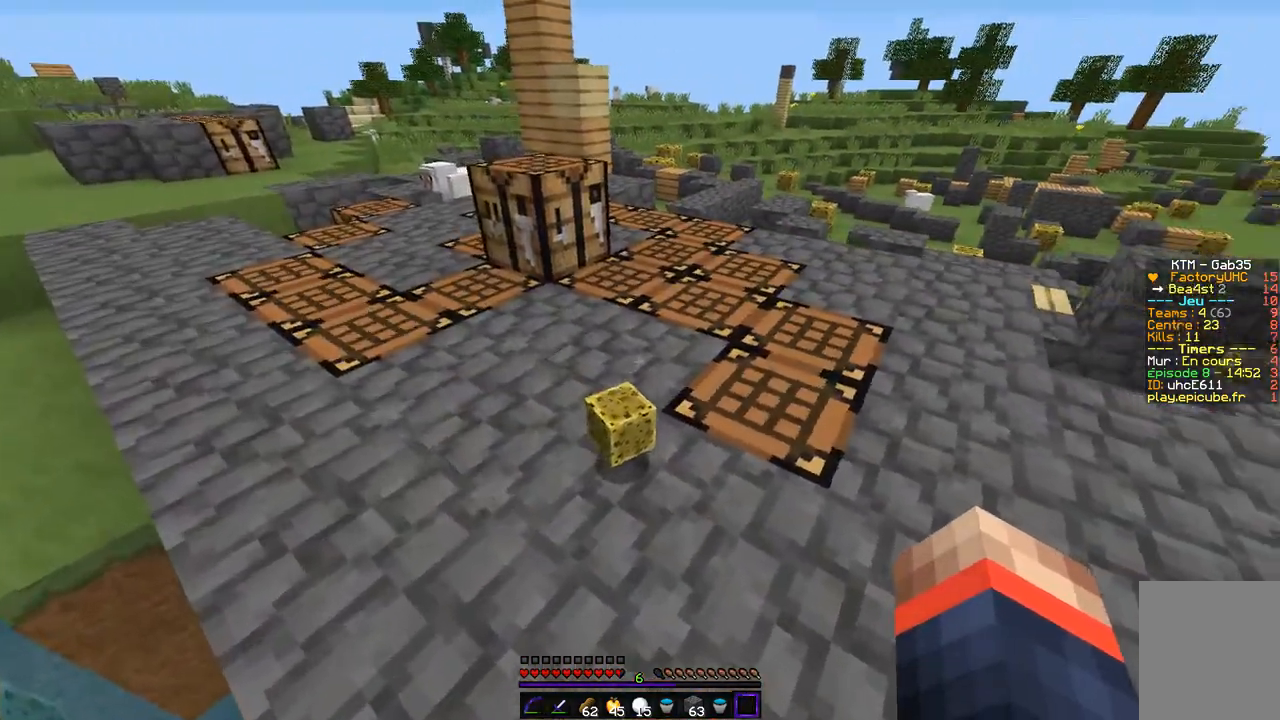
{"keys": [], "mouse": [], "events": []}
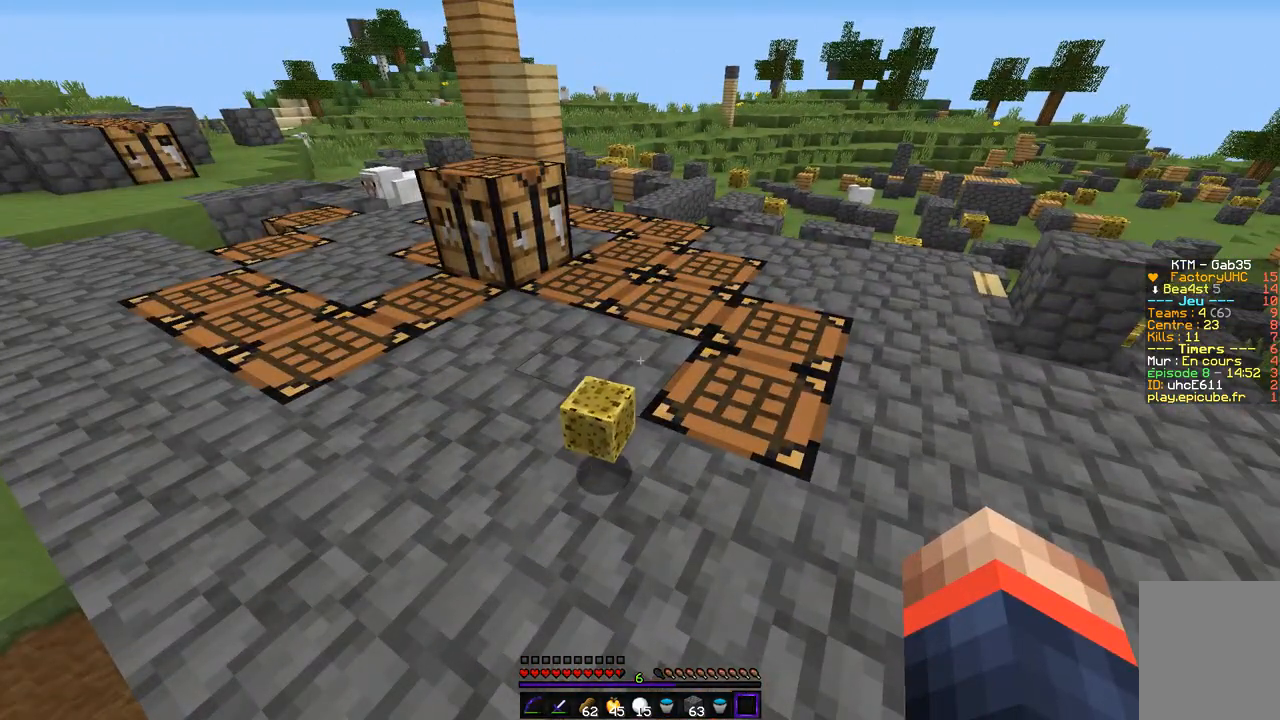
{"keys": ["z"], "mouse": [], "events": [[185, "s", "down"], [371, "s", "up"], [490, "z", "down"]]}
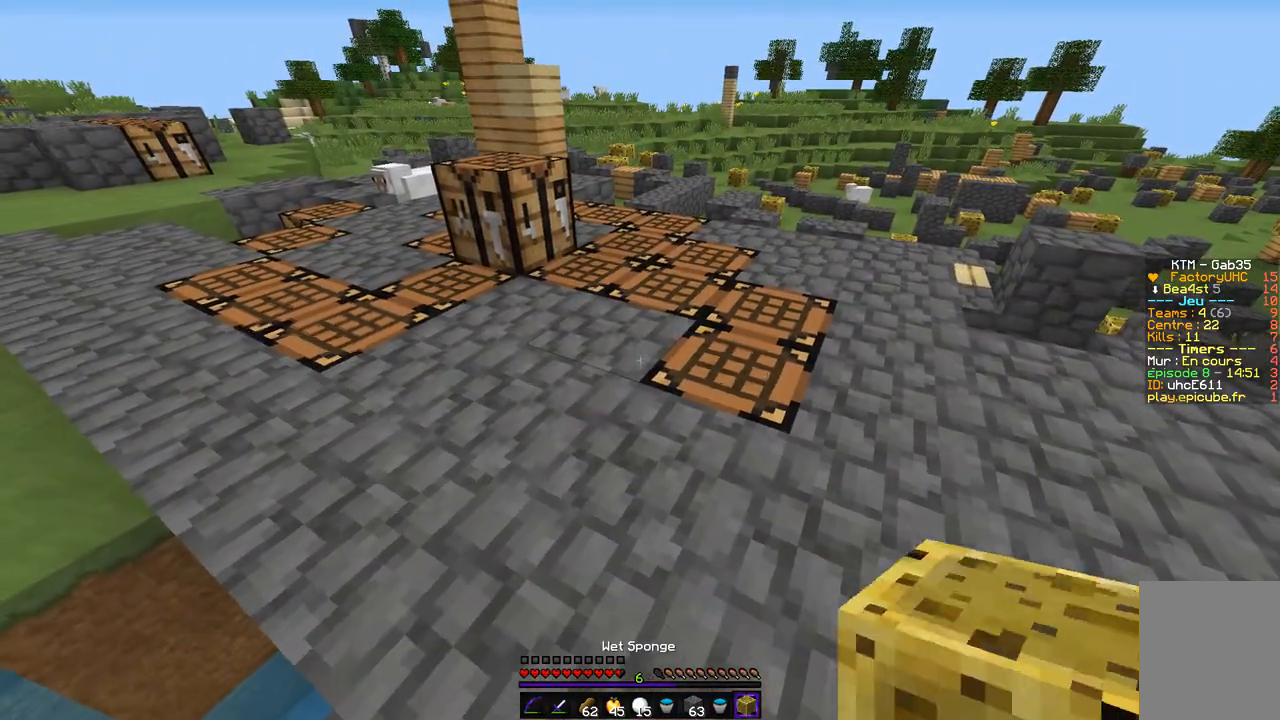
{"keys": ["z"], "mouse": [], "events": [[220, "z", "up"], [473, "z", "down"]]}
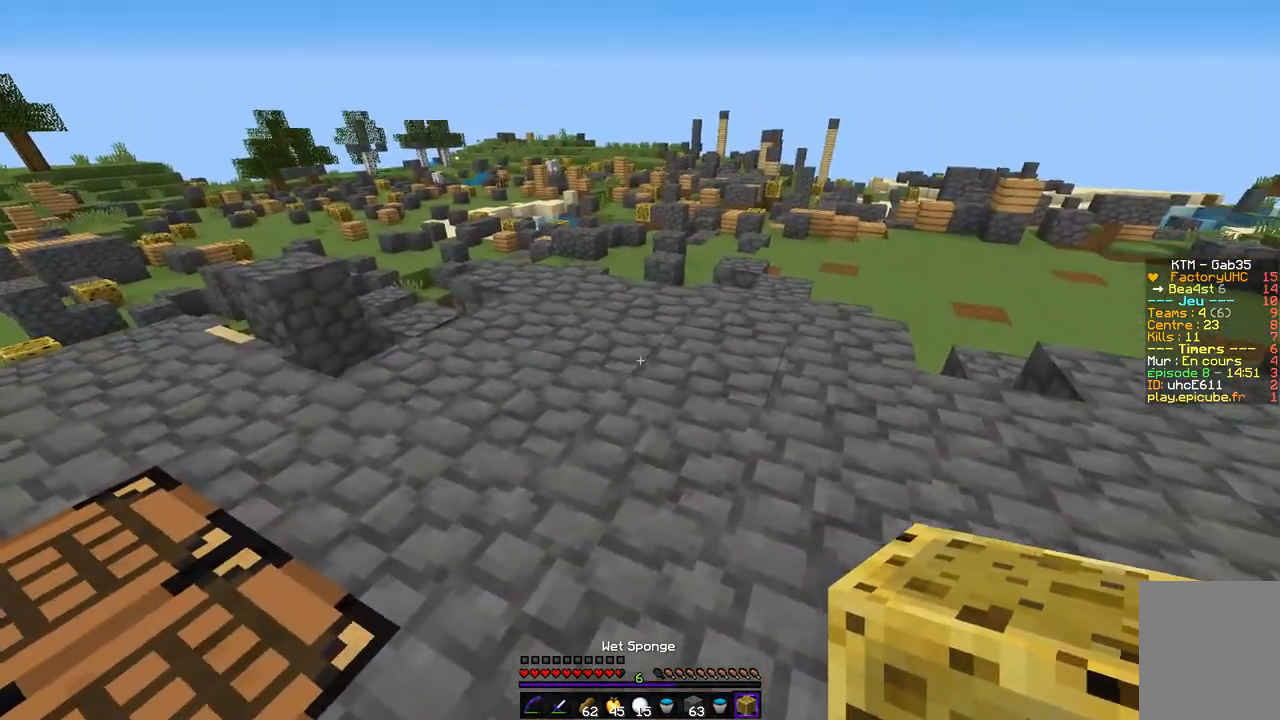
{"keys": ["z"], "mouse": [], "events": []}
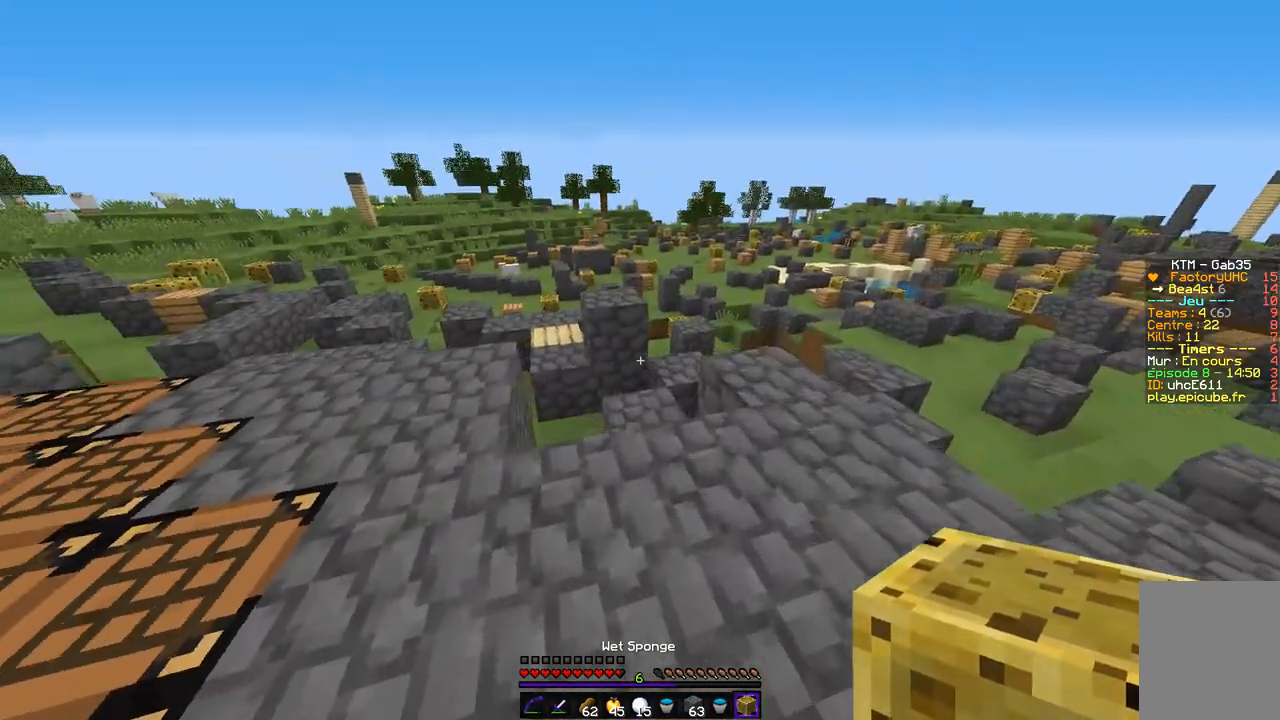
{"keys": ["q", "z"], "mouse": [], "events": [[85, "q", "down"]]}
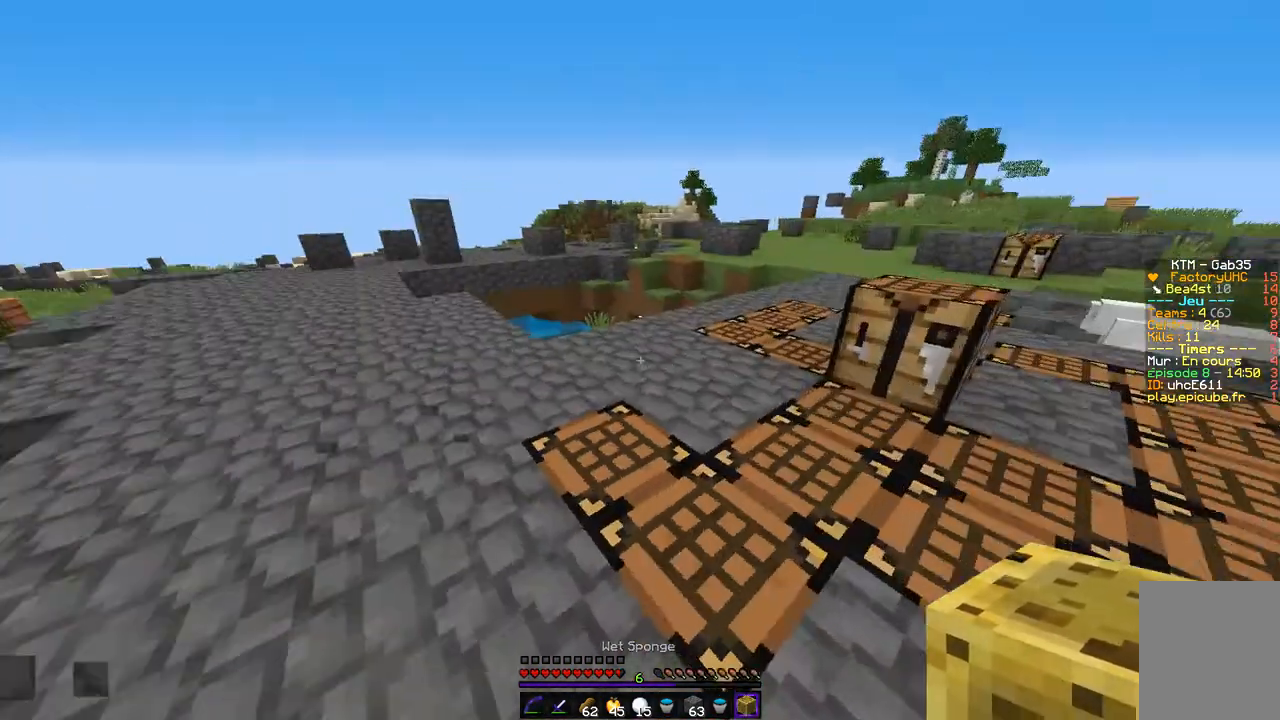
{"keys": ["z"], "mouse": [], "events": [[85, "q", "up"], [186, "d", "down"], [389, "d", "up"]]}
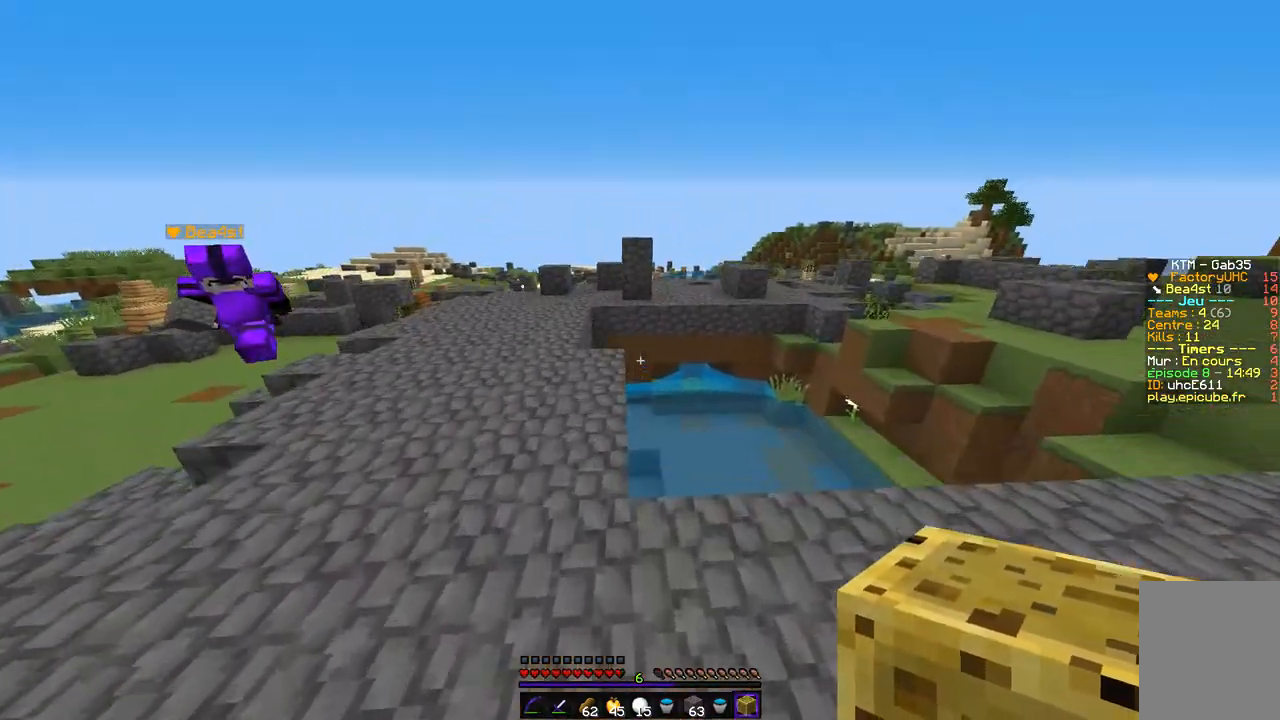
{"keys": ["d", "z"], "mouse": [], "events": [[68, "q", "down"], [203, "d", "down"], [253, "q", "up"], [253, "z", "up"], [439, "z", "down"]]}